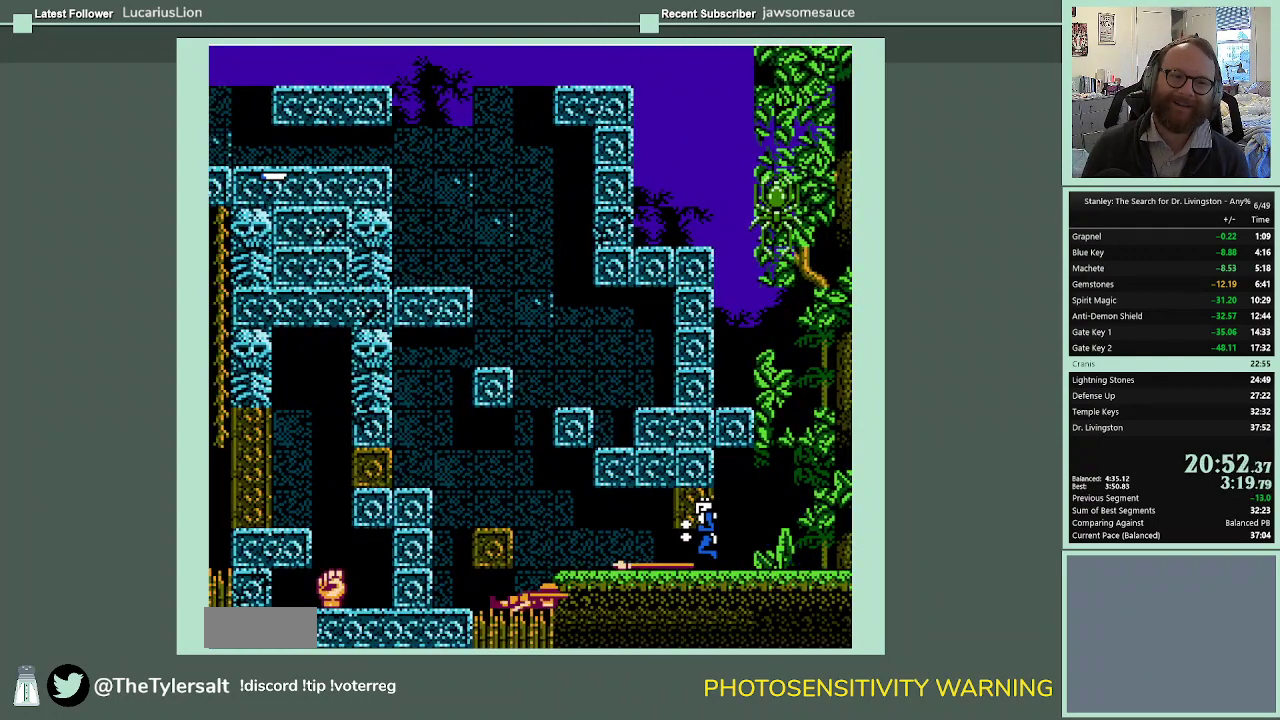
Gameplay with a controller (Nintendo layout); each line is a JSON object with the inputs held at the frame after it. "events" lists button and stick changes between this image and that frame as [ms after this image, input, new state], when the widget could be followed in between. Not read: L3 R3.
{"buttons": [], "events": [[33, "A", "up"], [200, "A", "down"], [267, "A", "up"]]}
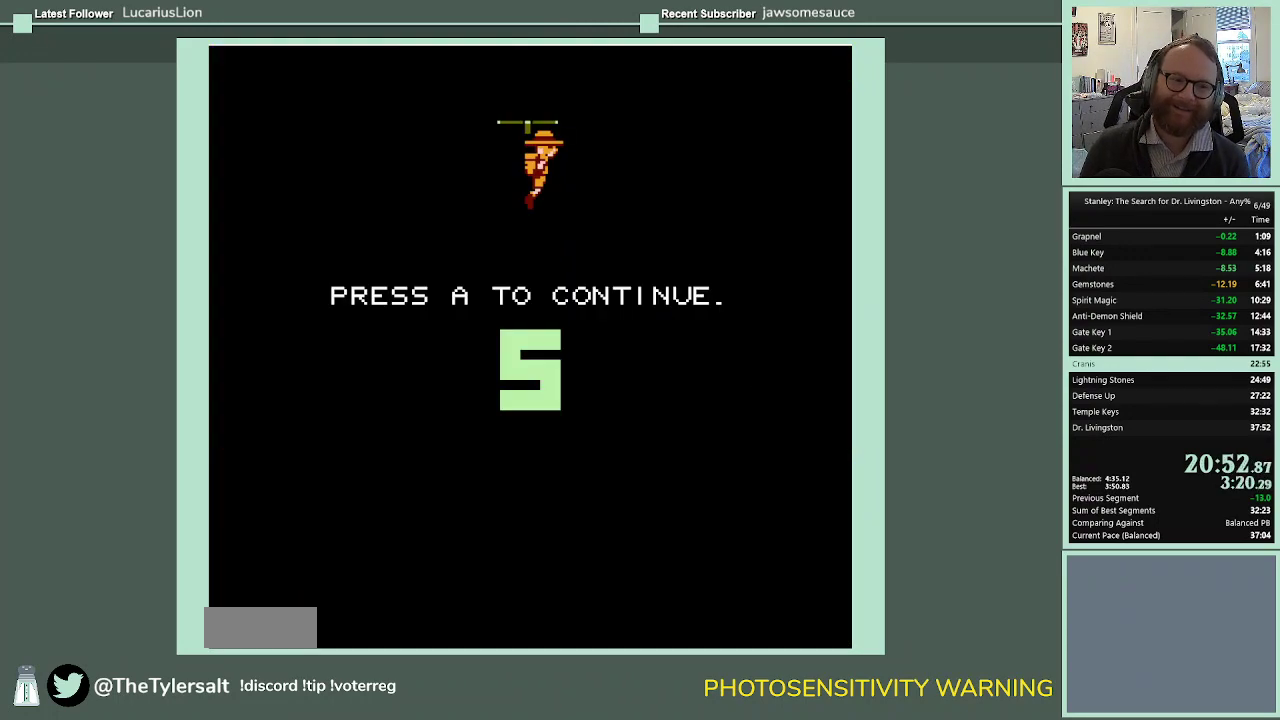
{"buttons": [], "events": [[167, "A", "down"], [267, "A", "up"]]}
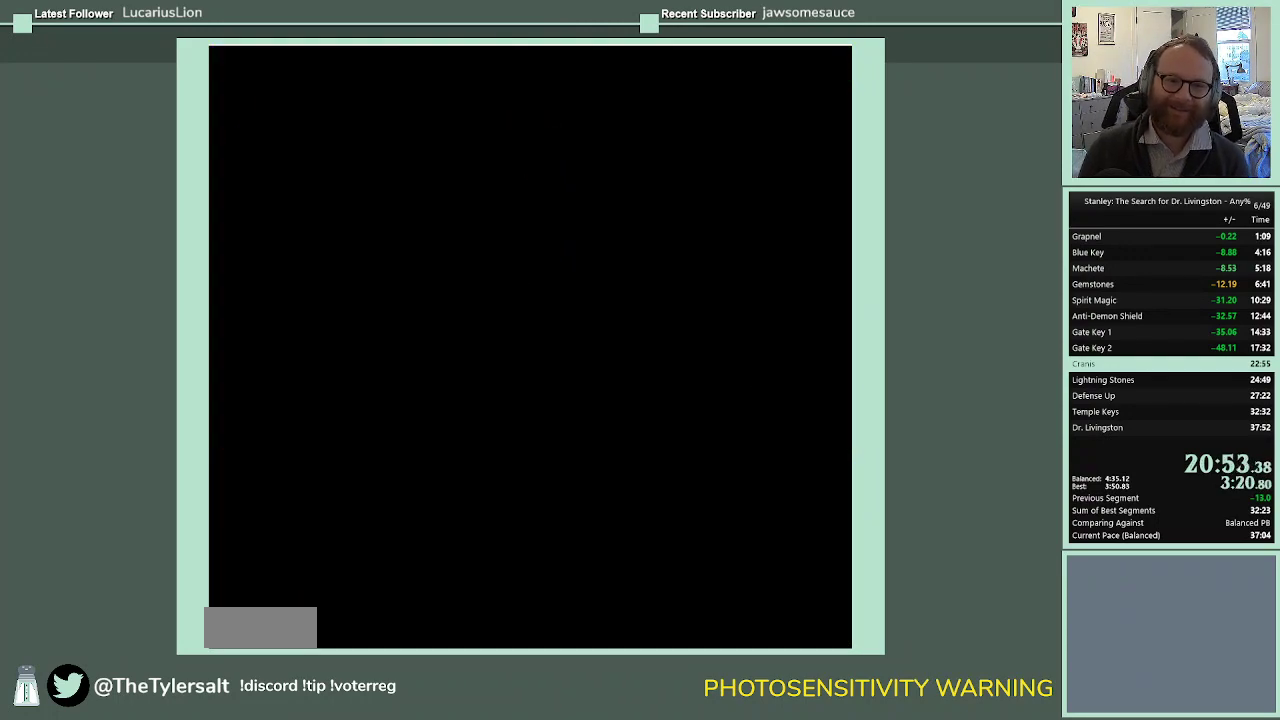
{"buttons": [], "events": []}
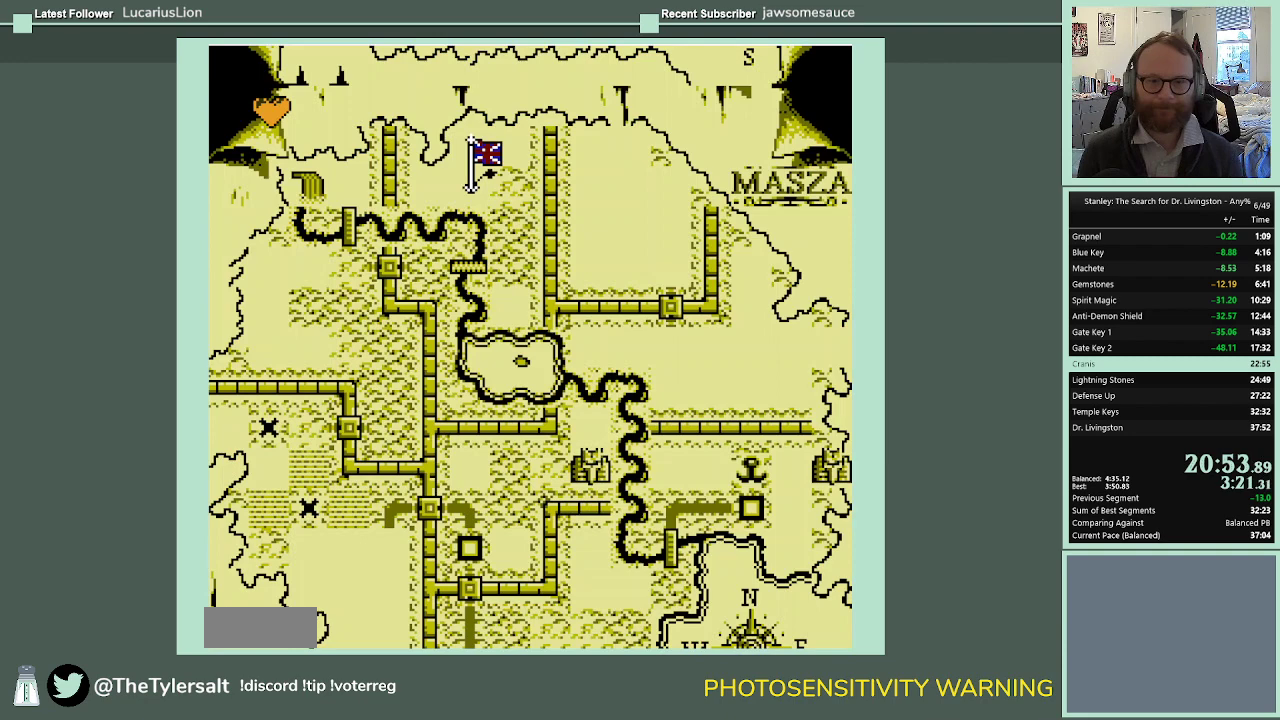
{"buttons": [], "events": [[100, "DPAD_LEFT", "down"], [200, "DPAD_LEFT", "up"], [367, "A", "down"], [433, "A", "up"]]}
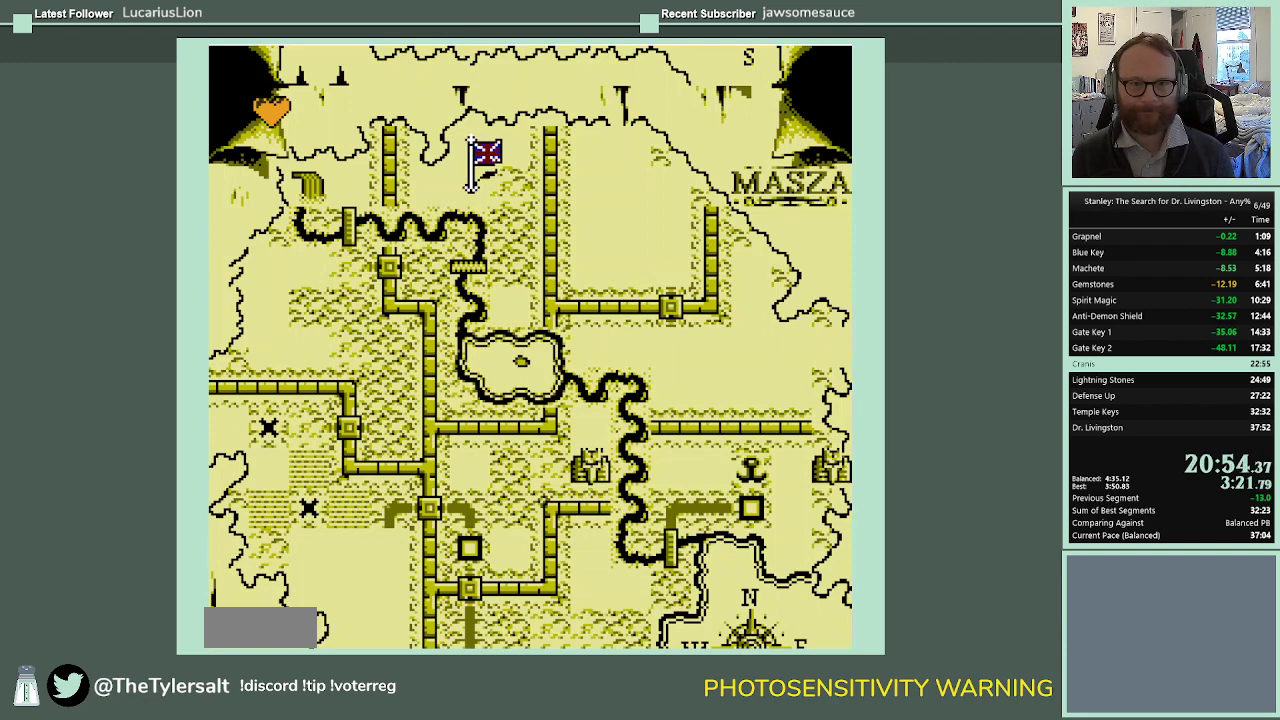
{"buttons": ["DPAD_LEFT"], "events": [[33, "A", "down"], [233, "A", "up"], [367, "DPAD_LEFT", "down"]]}
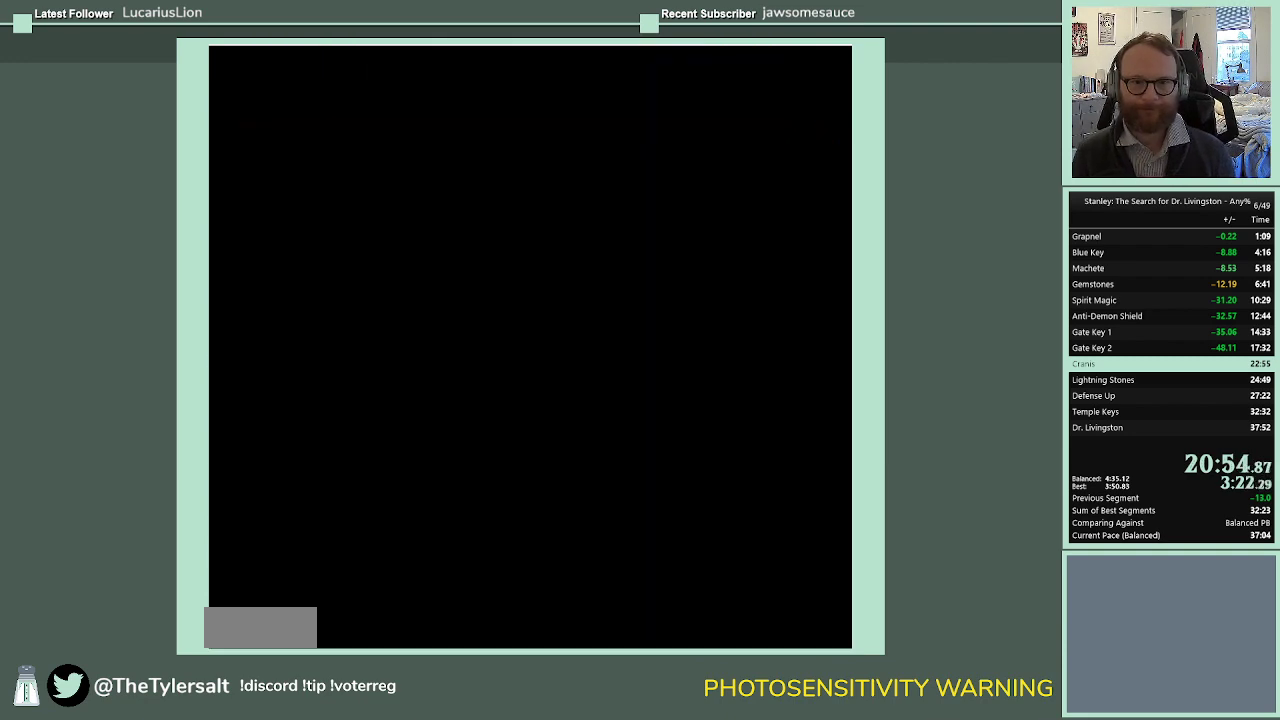
{"buttons": ["DPAD_LEFT"], "events": []}
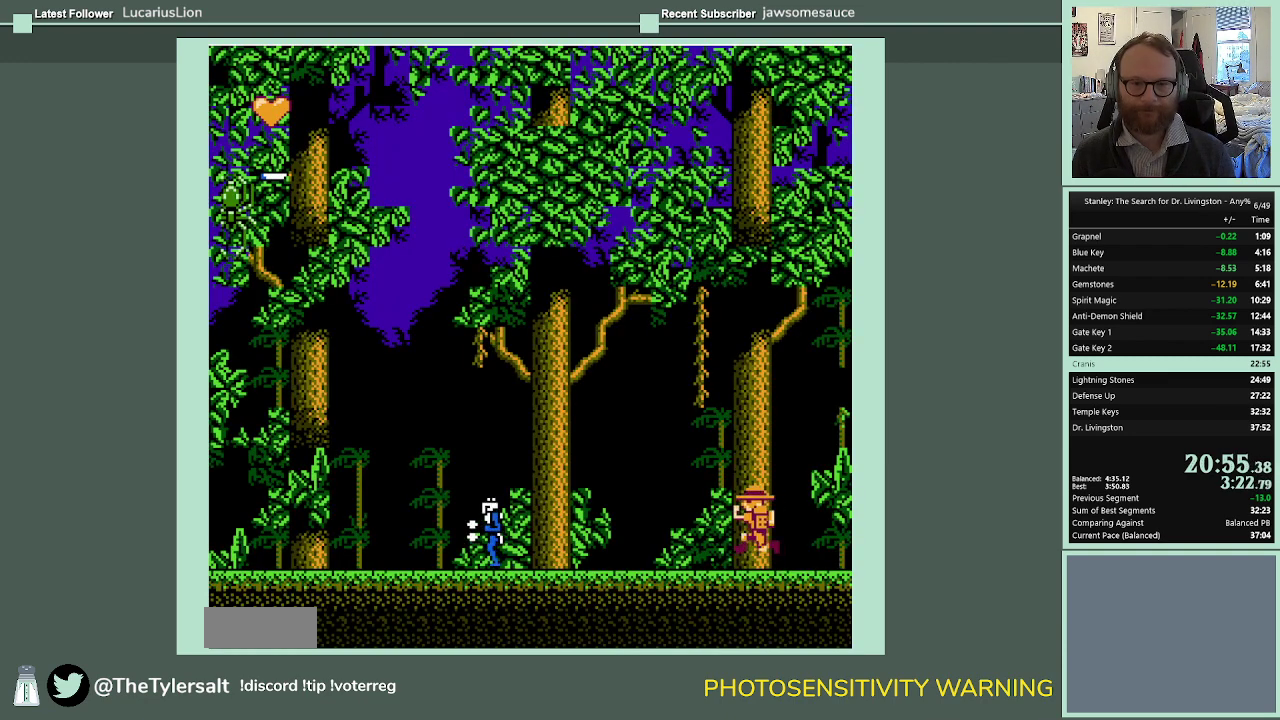
{"buttons": ["DPAD_LEFT"], "events": []}
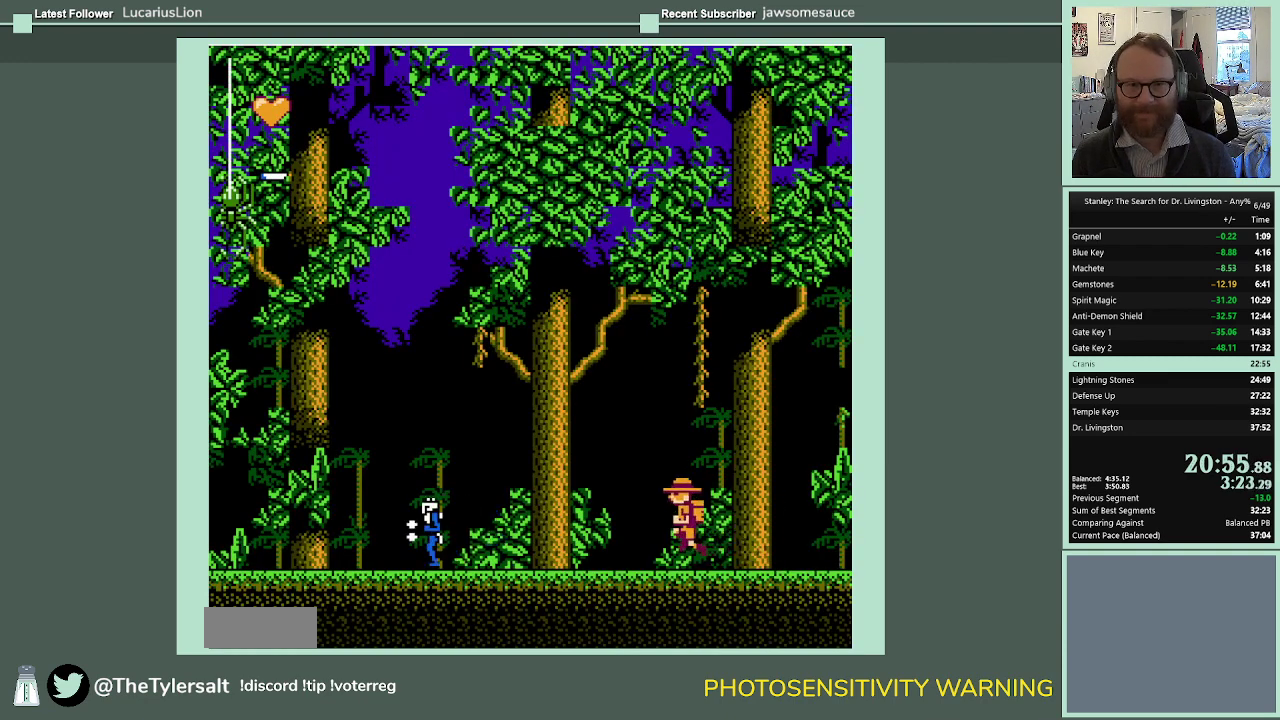
{"buttons": ["DPAD_LEFT"], "events": []}
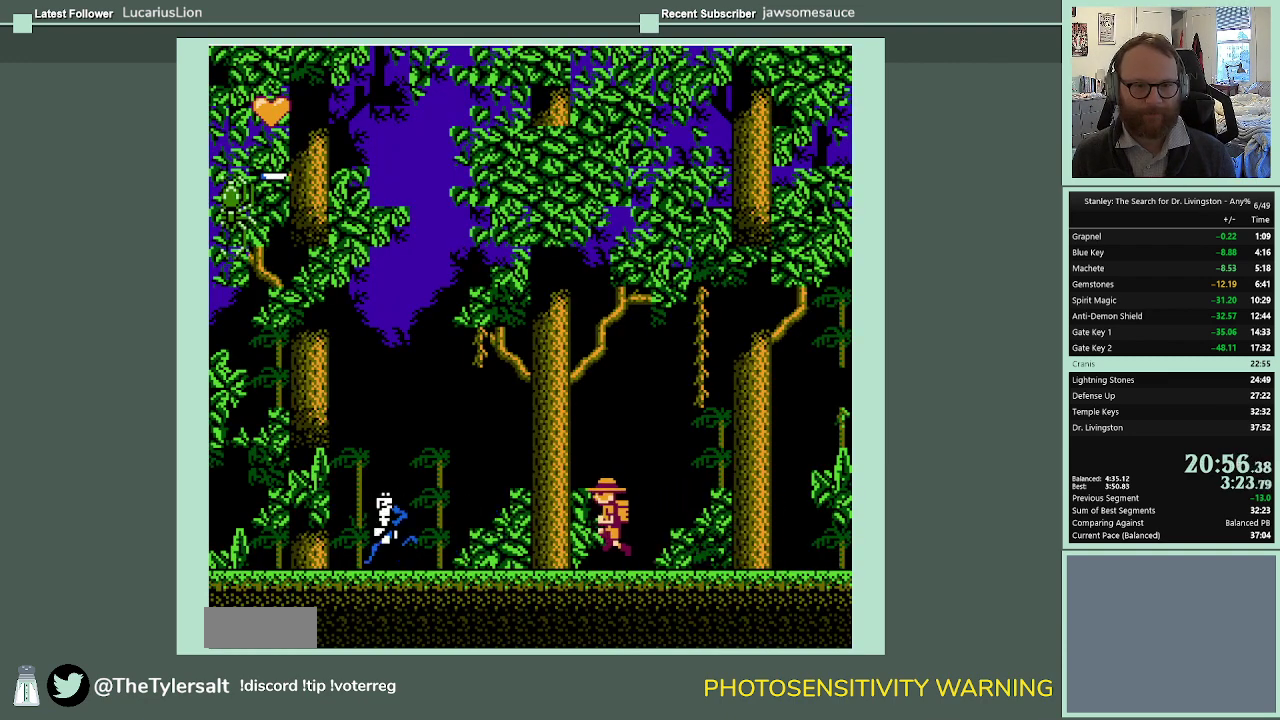
{"buttons": ["DPAD_LEFT"], "events": []}
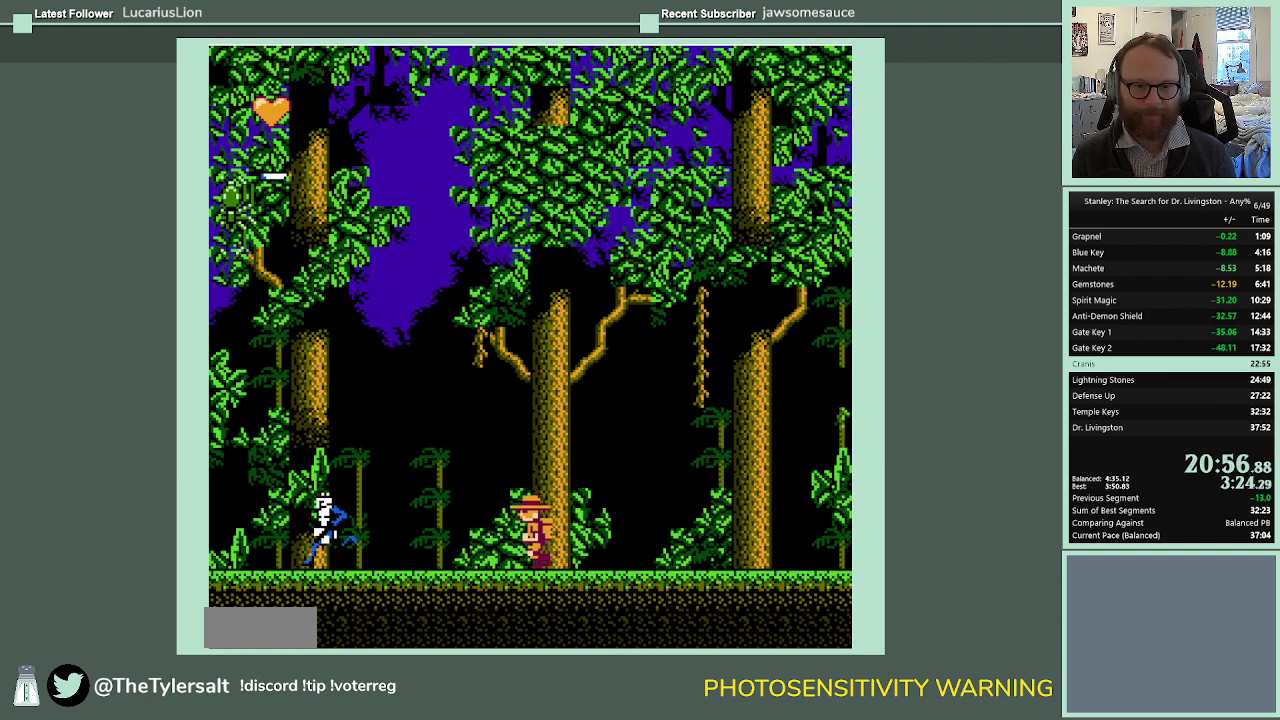
{"buttons": ["DPAD_LEFT"], "events": []}
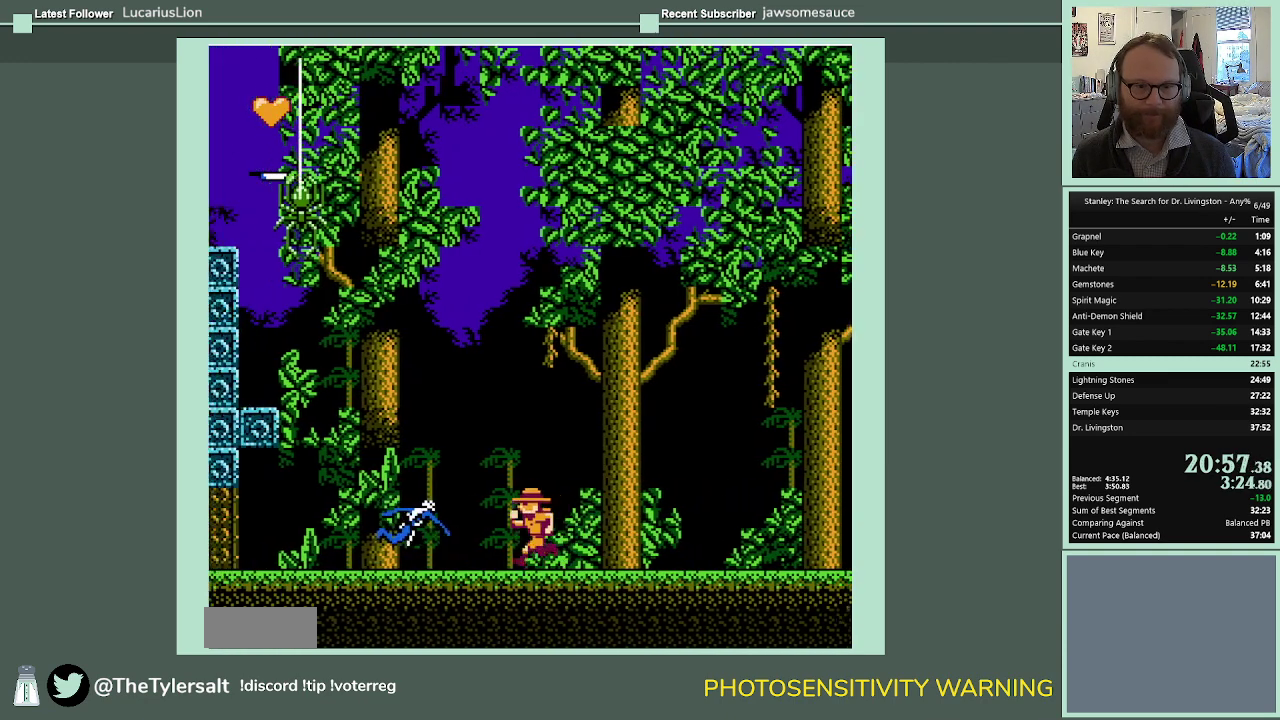
{"buttons": ["A", "DPAD_LEFT"], "events": [[100, "A", "down"]]}
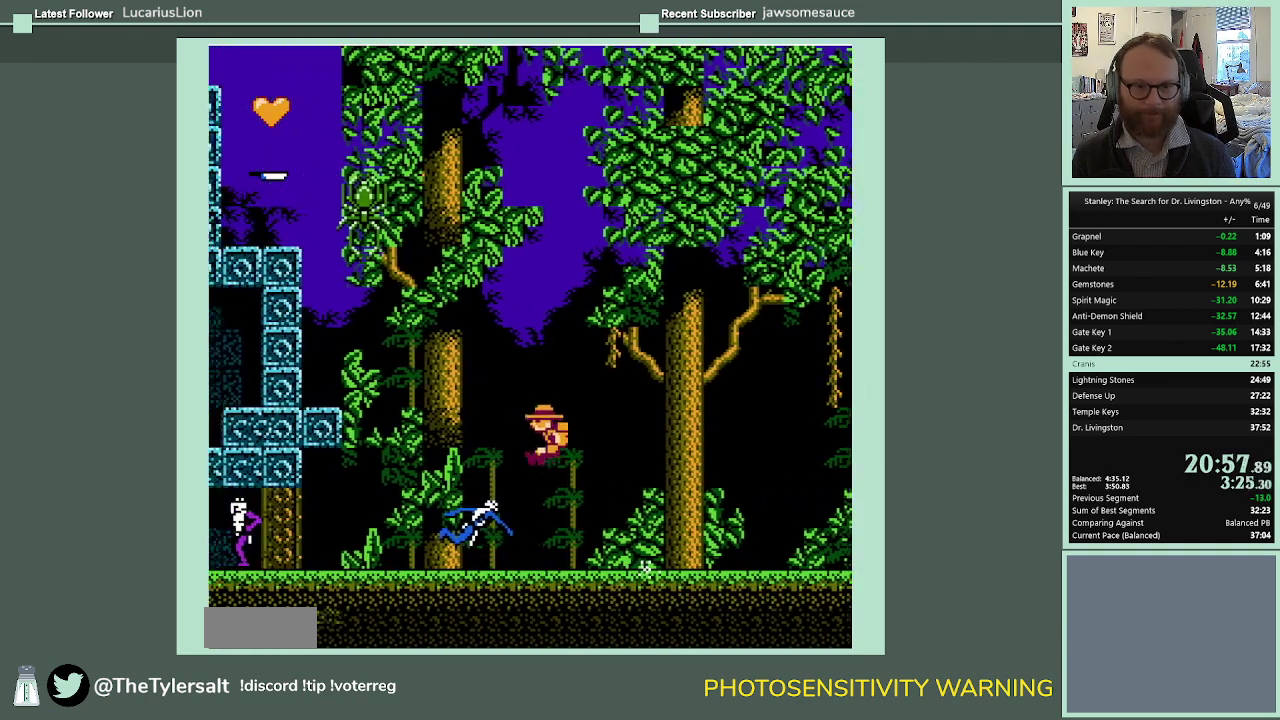
{"buttons": ["A", "DPAD_LEFT"], "events": []}
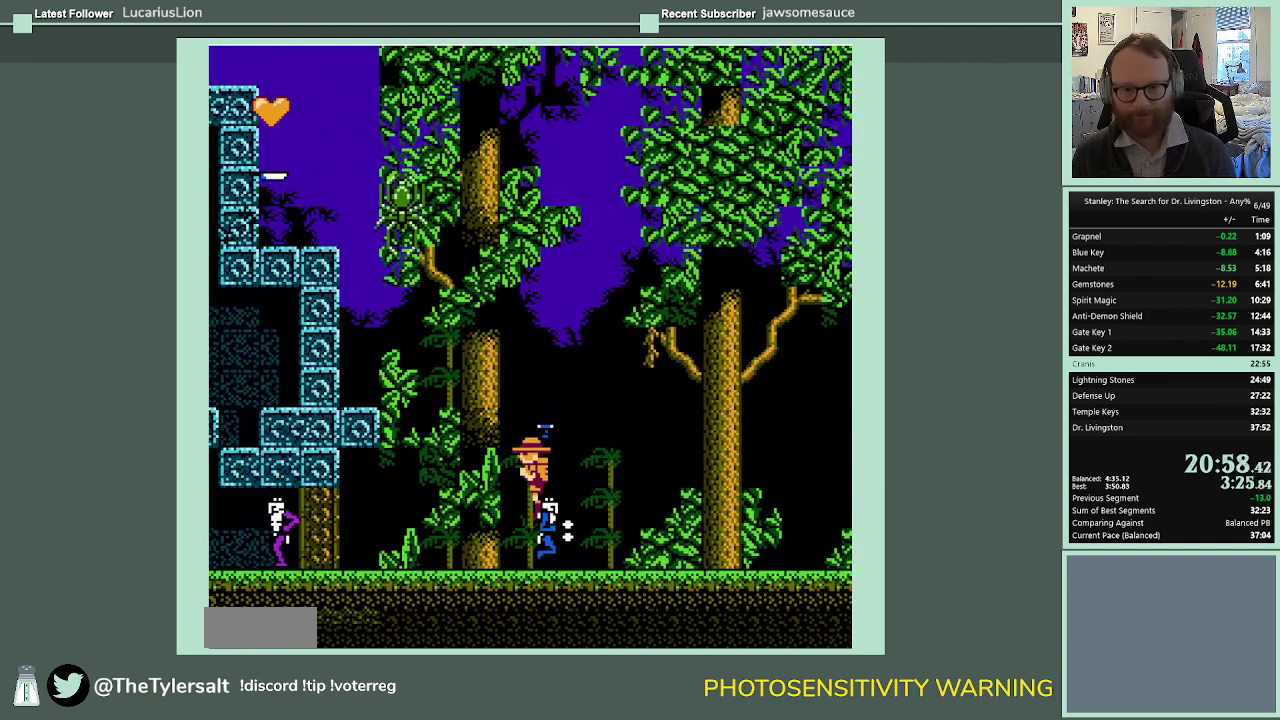
{"buttons": ["DPAD_LEFT"], "events": [[300, "A", "up"]]}
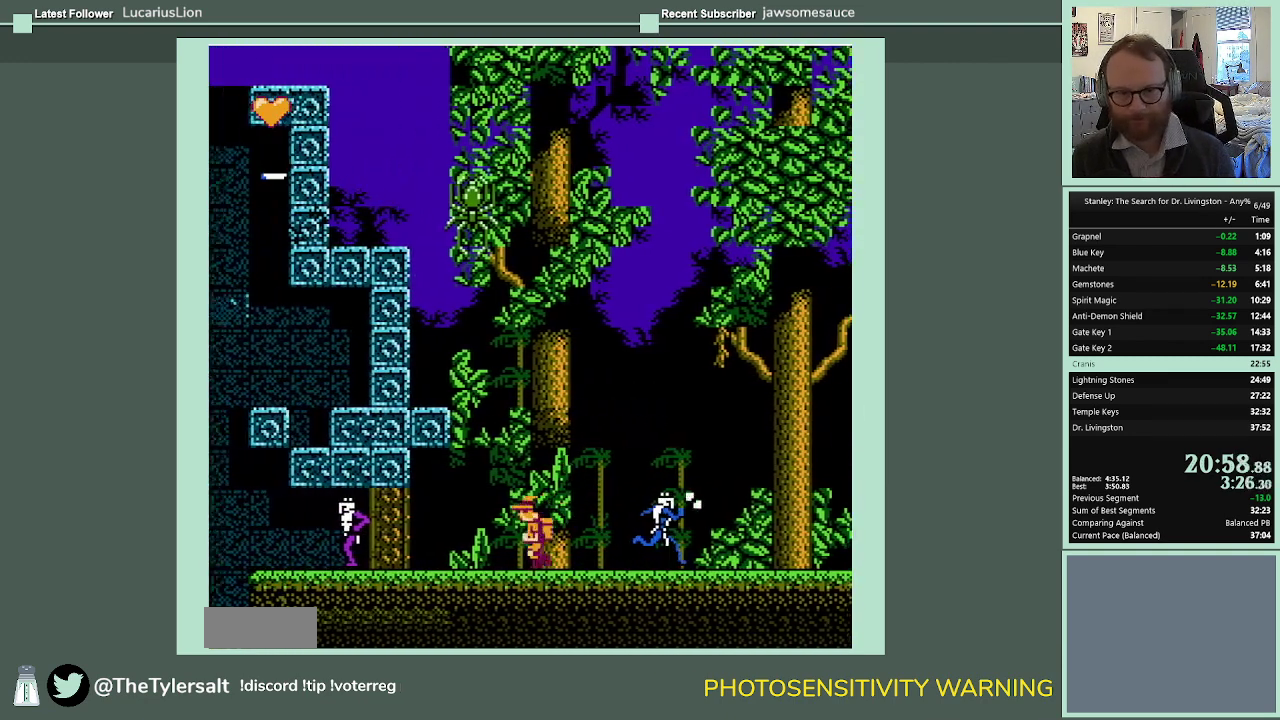
{"buttons": ["DPAD_LEFT"], "events": []}
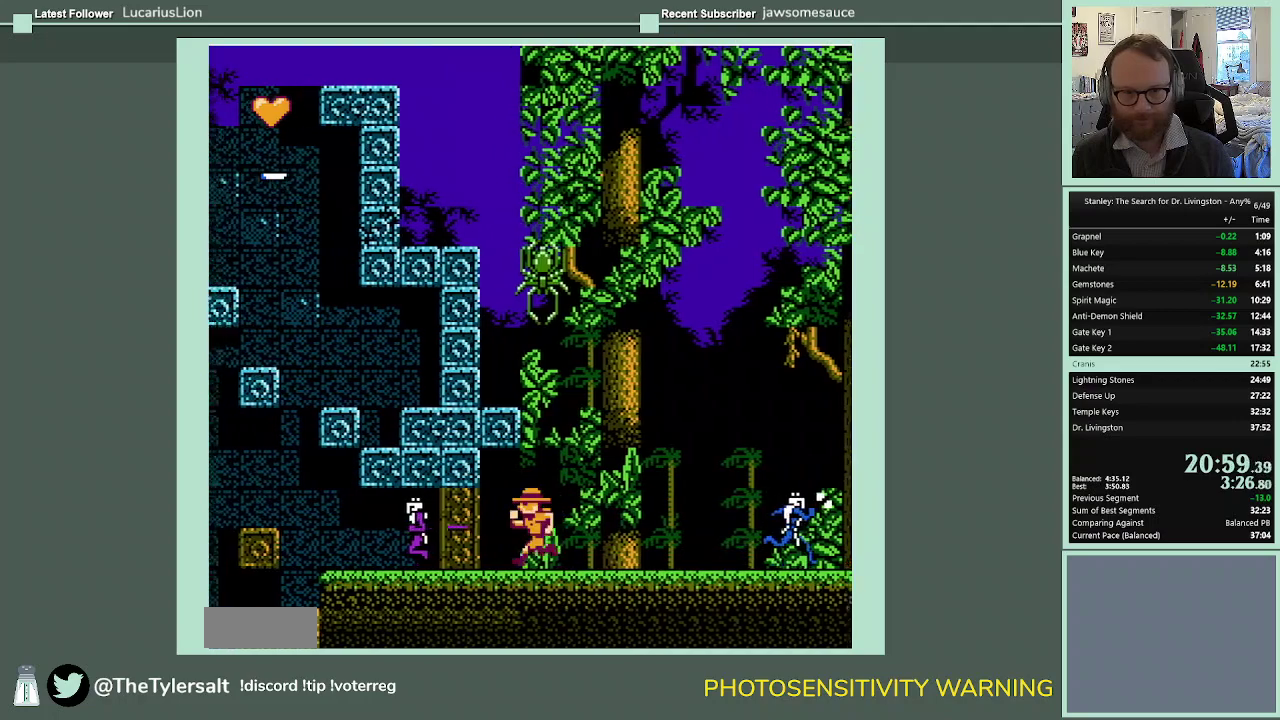
{"buttons": ["DPAD_LEFT"], "events": [[300, "B", "down"], [467, "B", "up"]]}
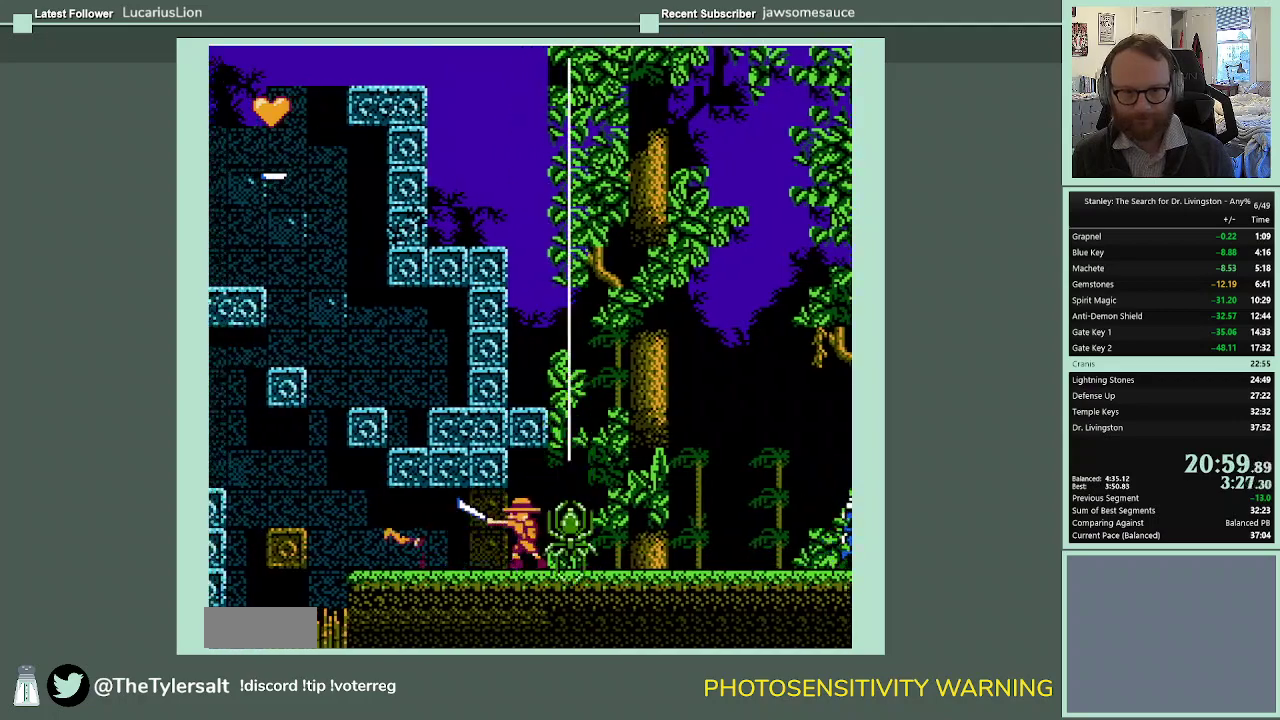
{"buttons": ["DPAD_LEFT"], "events": []}
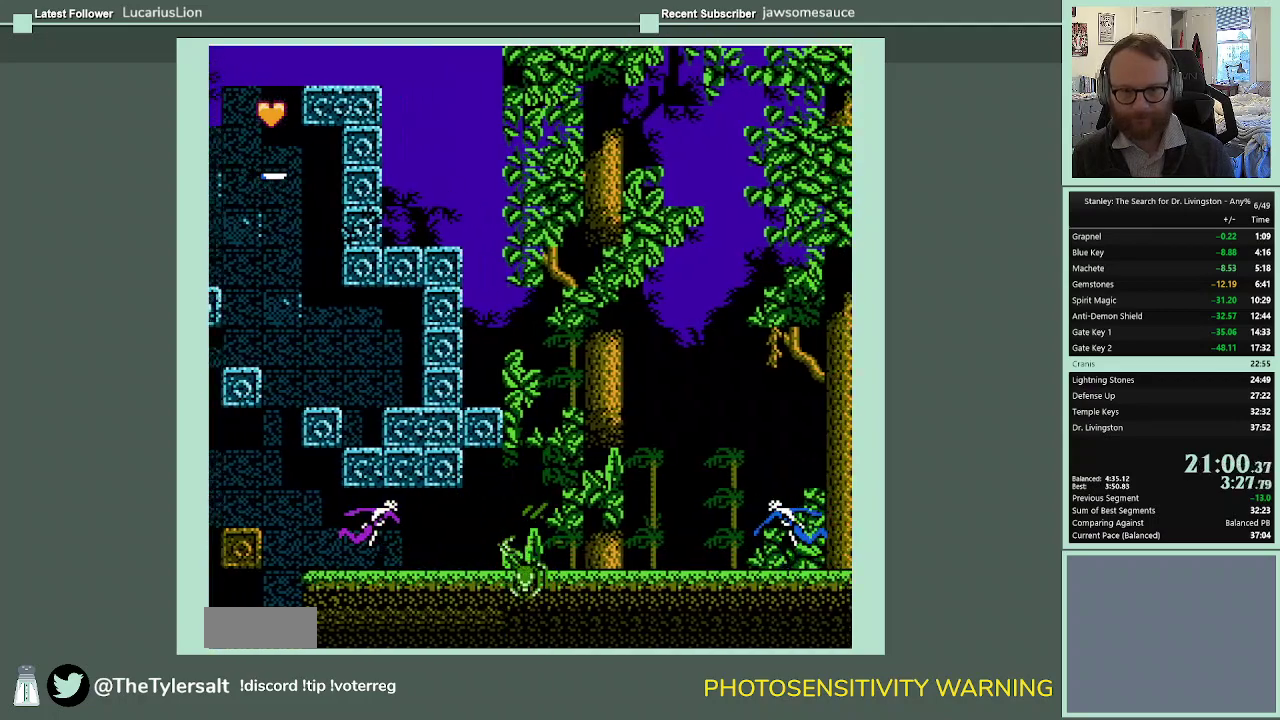
{"buttons": ["DPAD_LEFT"], "events": []}
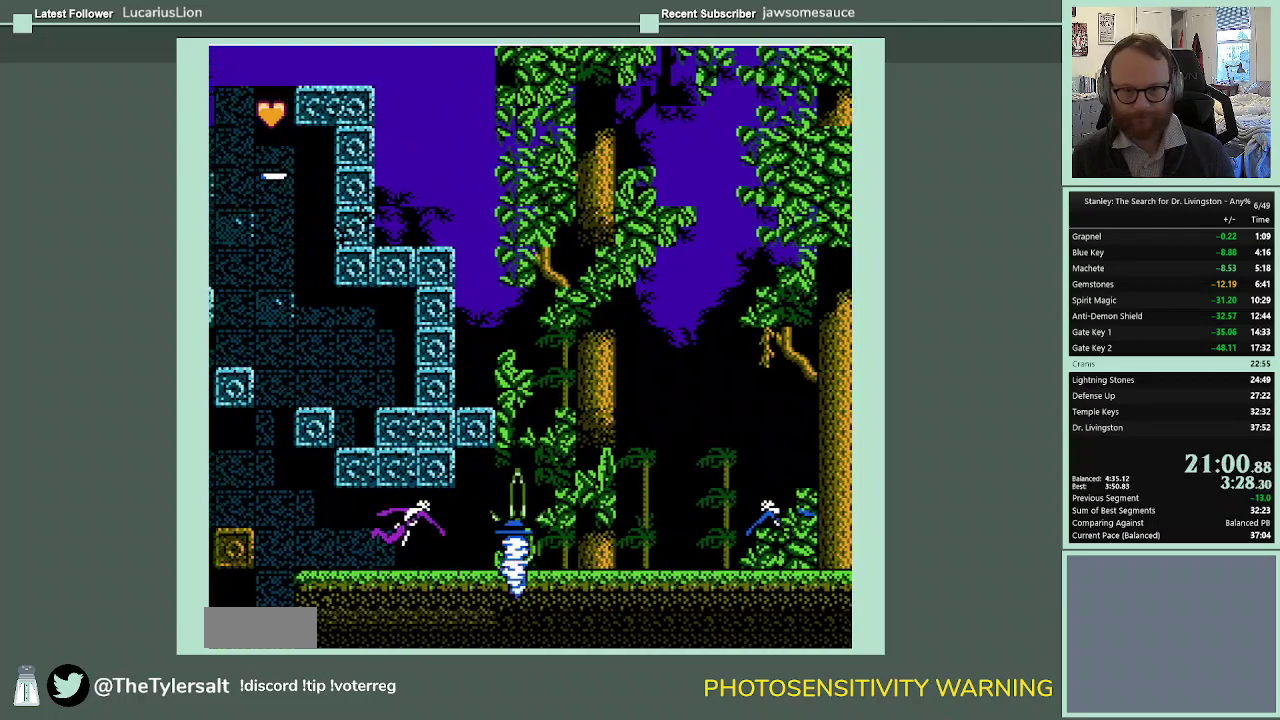
{"buttons": [], "events": [[200, "B", "down"], [367, "B", "up"], [367, "DPAD_LEFT", "up"]]}
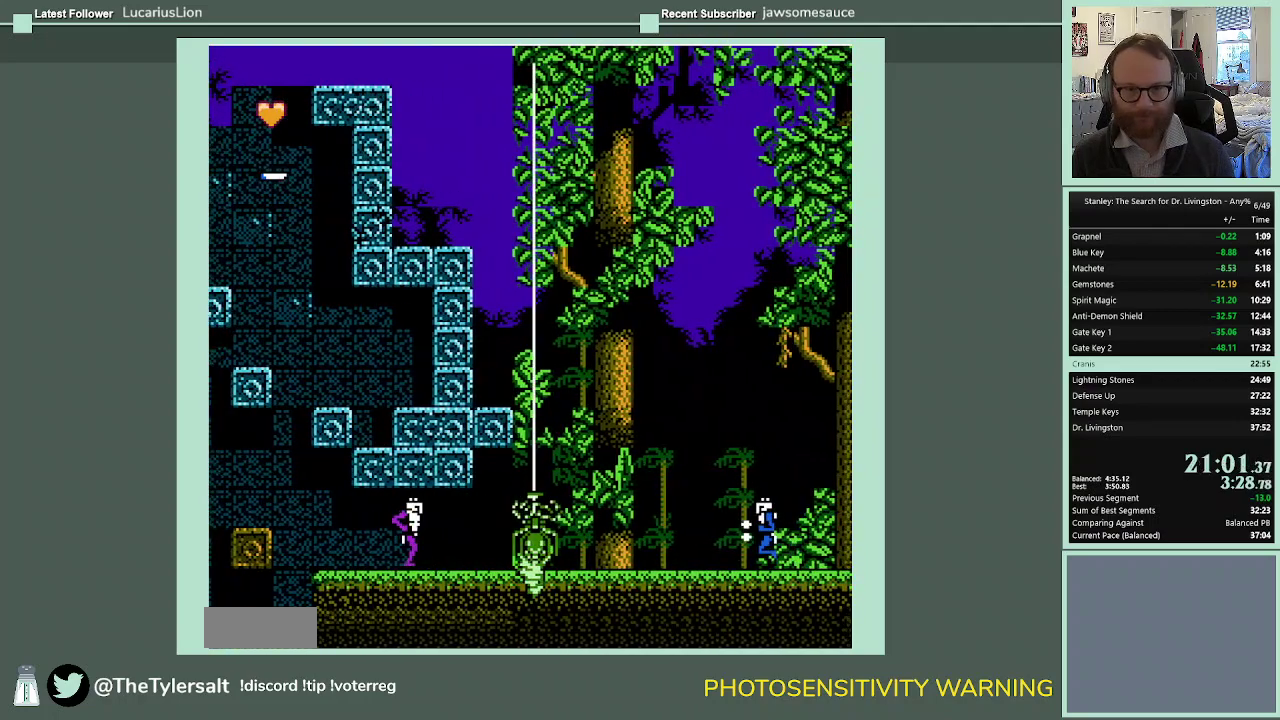
{"buttons": [], "events": []}
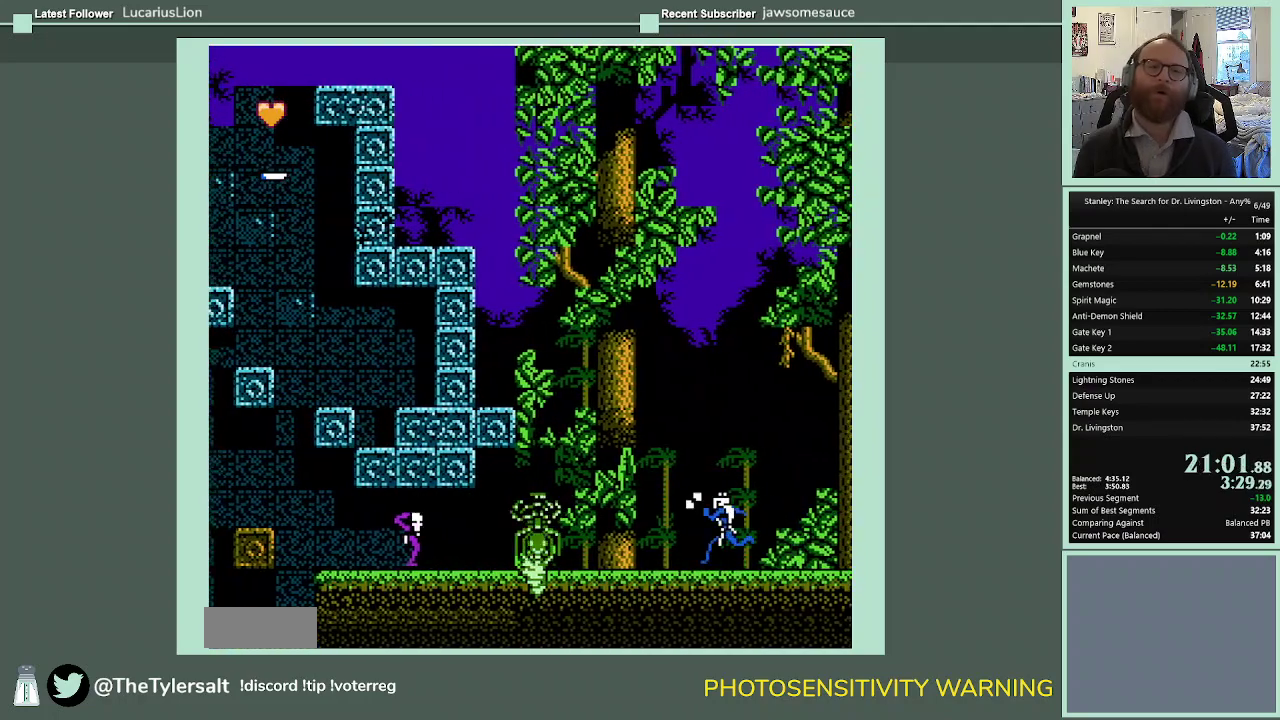
{"buttons": ["B"], "events": [[200, "B", "down"], [233, "B", "up"], [333, "B", "down"], [400, "B", "up"], [500, "B", "down"]]}
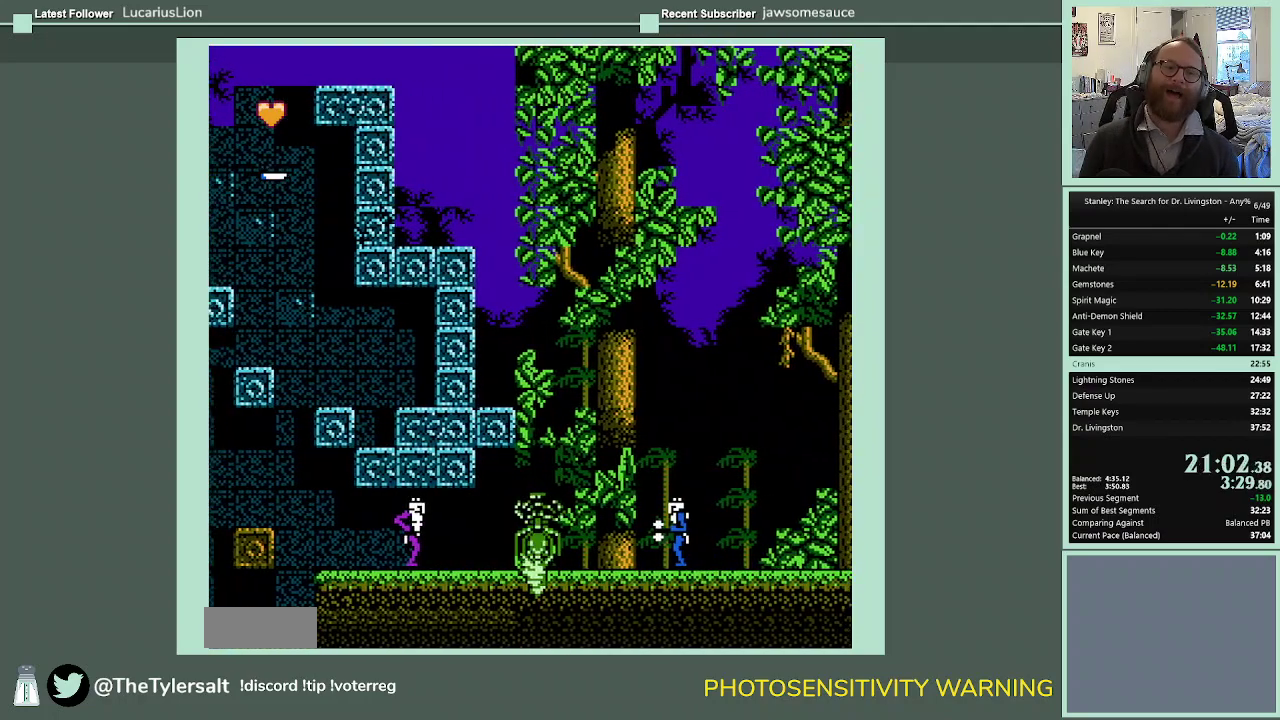
{"buttons": ["B"], "events": [[33, "B", "up"], [233, "B", "down"], [267, "B", "up"], [333, "B", "down"], [400, "B", "up"], [467, "B", "down"]]}
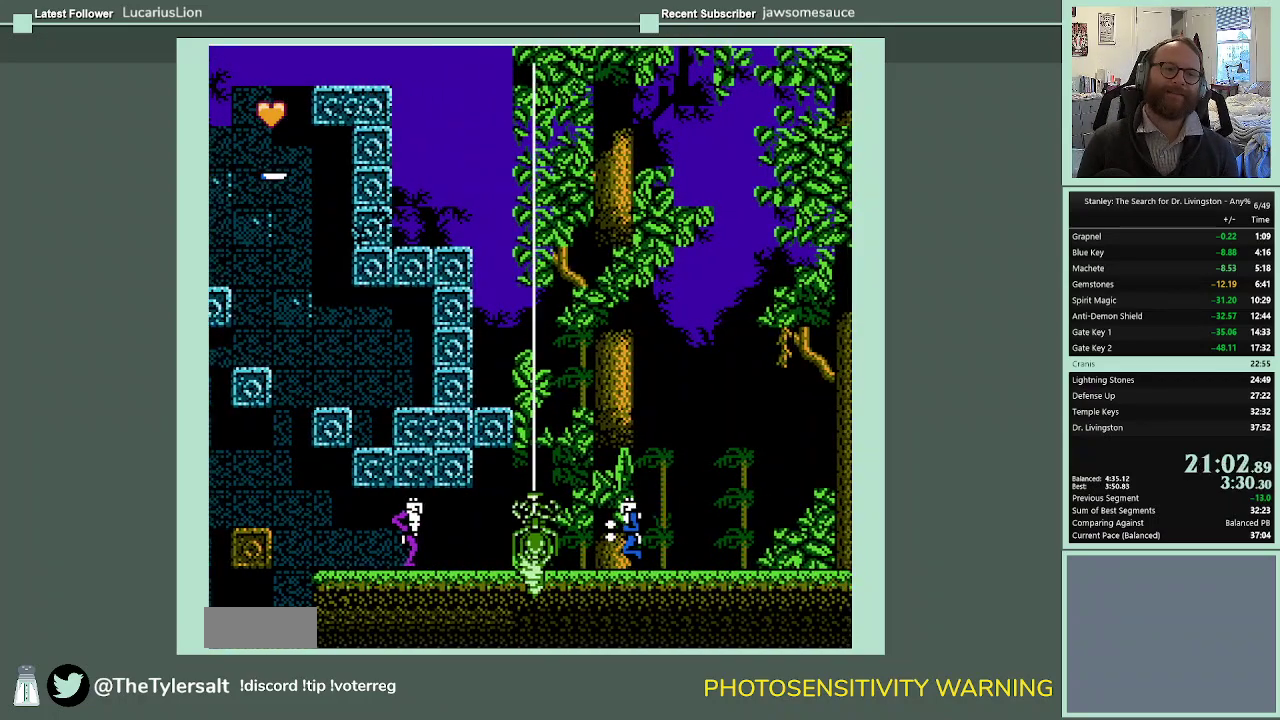
{"buttons": [], "events": [[33, "B", "up"], [100, "B", "down"], [367, "B", "up"]]}
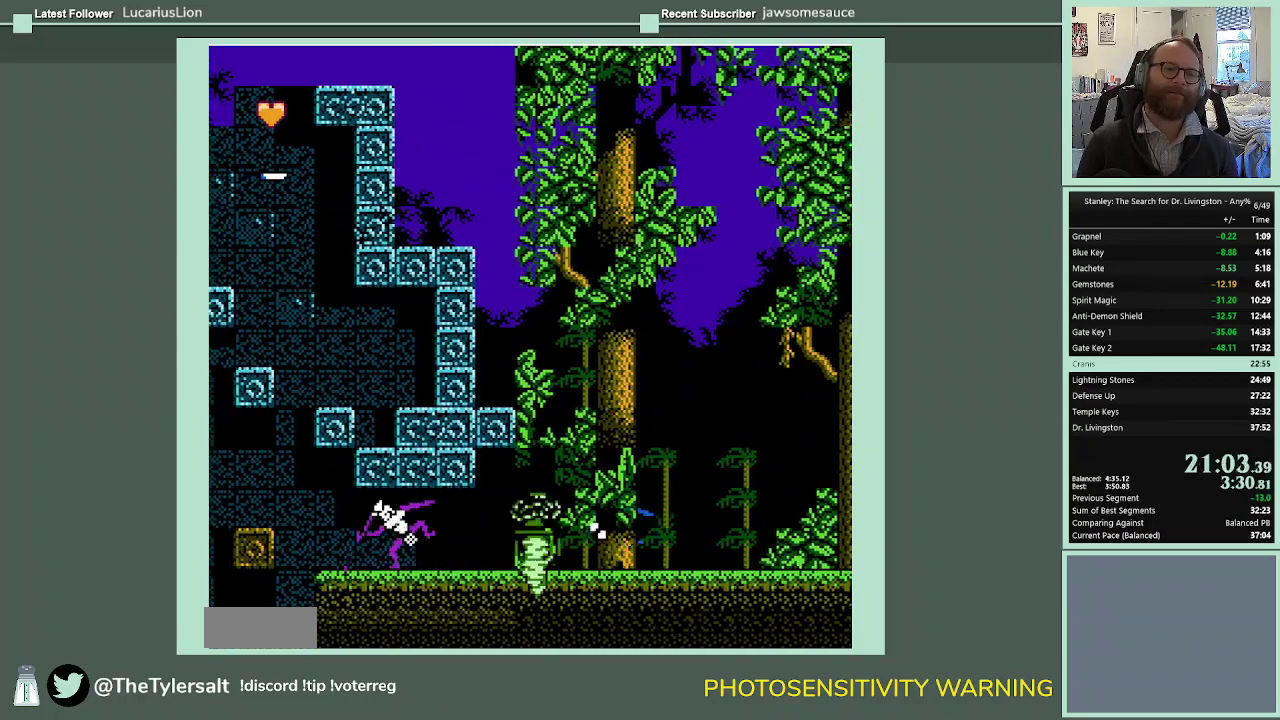
{"buttons": [], "events": [[33, "B", "down"], [200, "B", "up"]]}